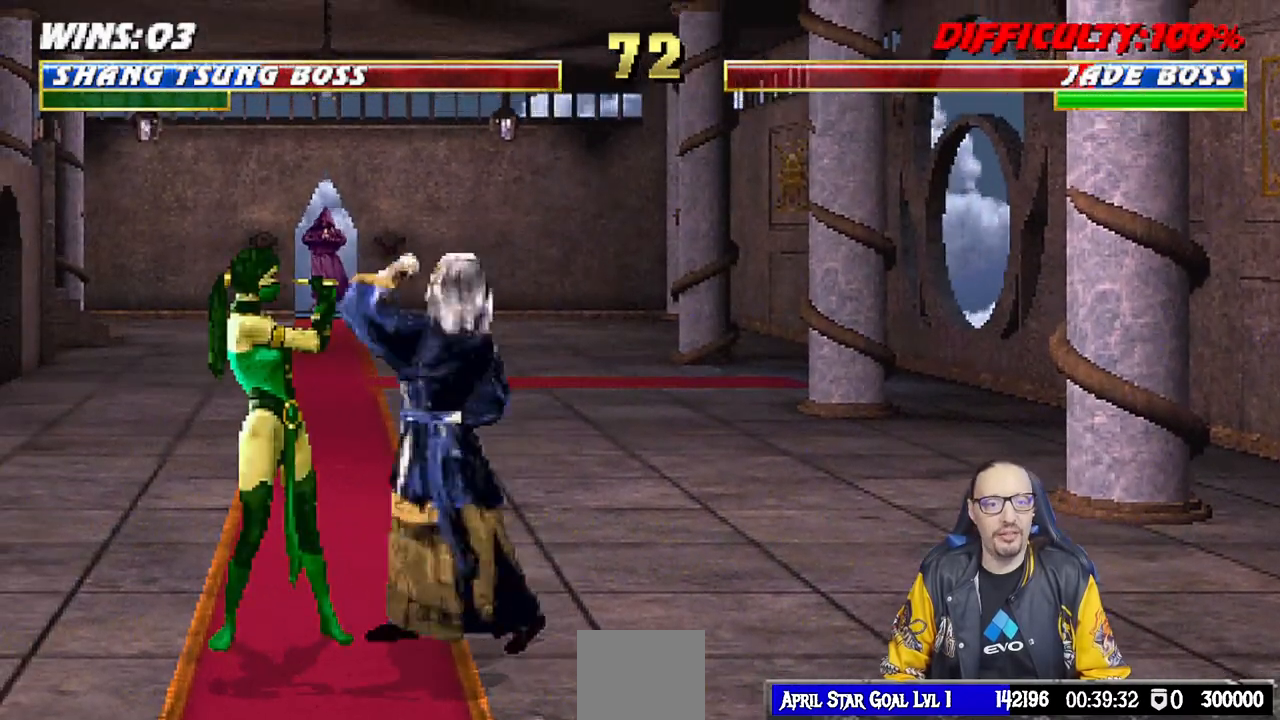
Gameplay with a controller (PlayStation layout); each line is a JSON object with the inputs held at the frame after it. "events" lists button and stick changes between this image and that frame as [ms after this image, input, new state], when the widget could be followed in between.
{"buttons": [], "left_stick": "center", "right_stick": "center", "events": [[17, "CIRCLE", "up"], [17, "CROSS", "up"], [50, "CIRCLE", "down"], [67, "TRIANGLE", "down"], [133, "TRIANGLE", "up"], [150, "CIRCLE", "up"], [200, "CIRCLE", "down"], [217, "TRIANGLE", "down"], [283, "CIRCLE", "up"], [283, "TRIANGLE", "up"], [333, "DPAD_LEFT", "up"], [350, "CIRCLE", "down"], [350, "TRIANGLE", "down"], [367, "DPAD_UP", "up"], [400, "L1", "up"], [483, "CIRCLE", "up"], [483, "TRIANGLE", "up"]]}
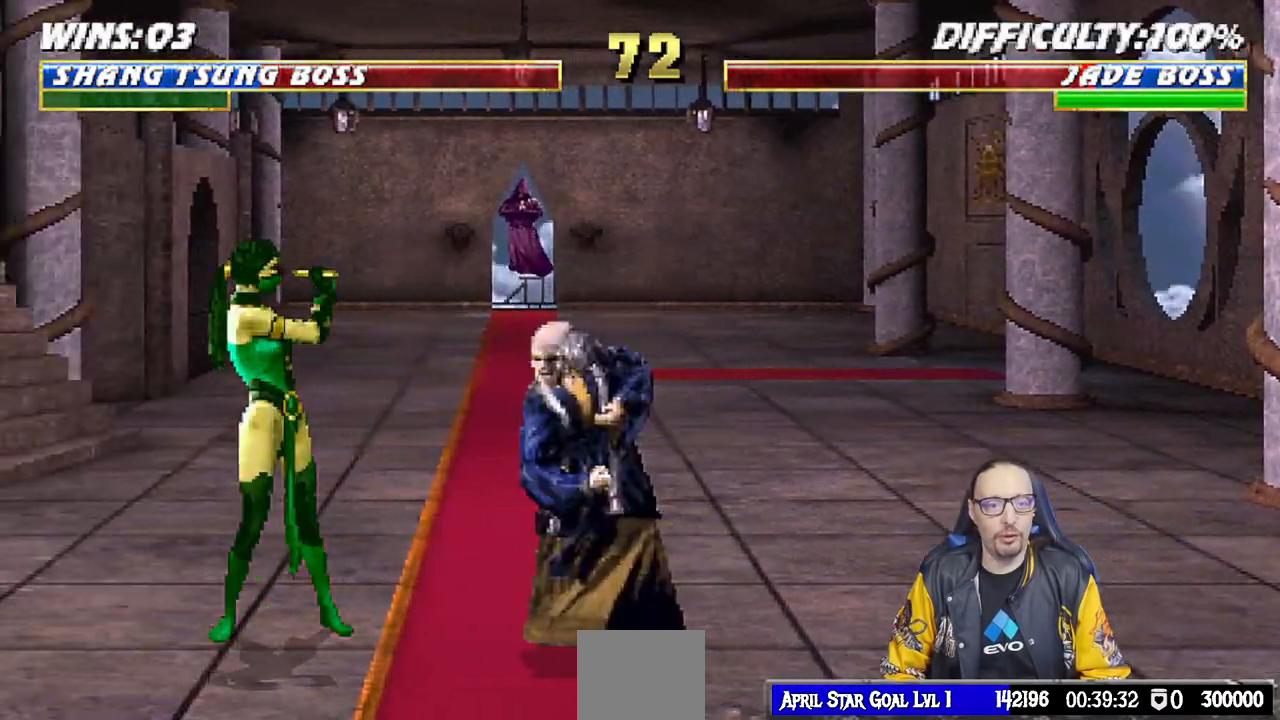
{"buttons": ["L1", "R1", "DPAD_RIGHT"], "left_stick": "center", "right_stick": "center", "events": [[67, "CIRCLE", "down"], [67, "TRIANGLE", "down"], [200, "CIRCLE", "up"], [200, "DPAD_RIGHT", "down"], [200, "TRIANGLE", "up"], [367, "L1", "down"], [450, "R1", "down"]]}
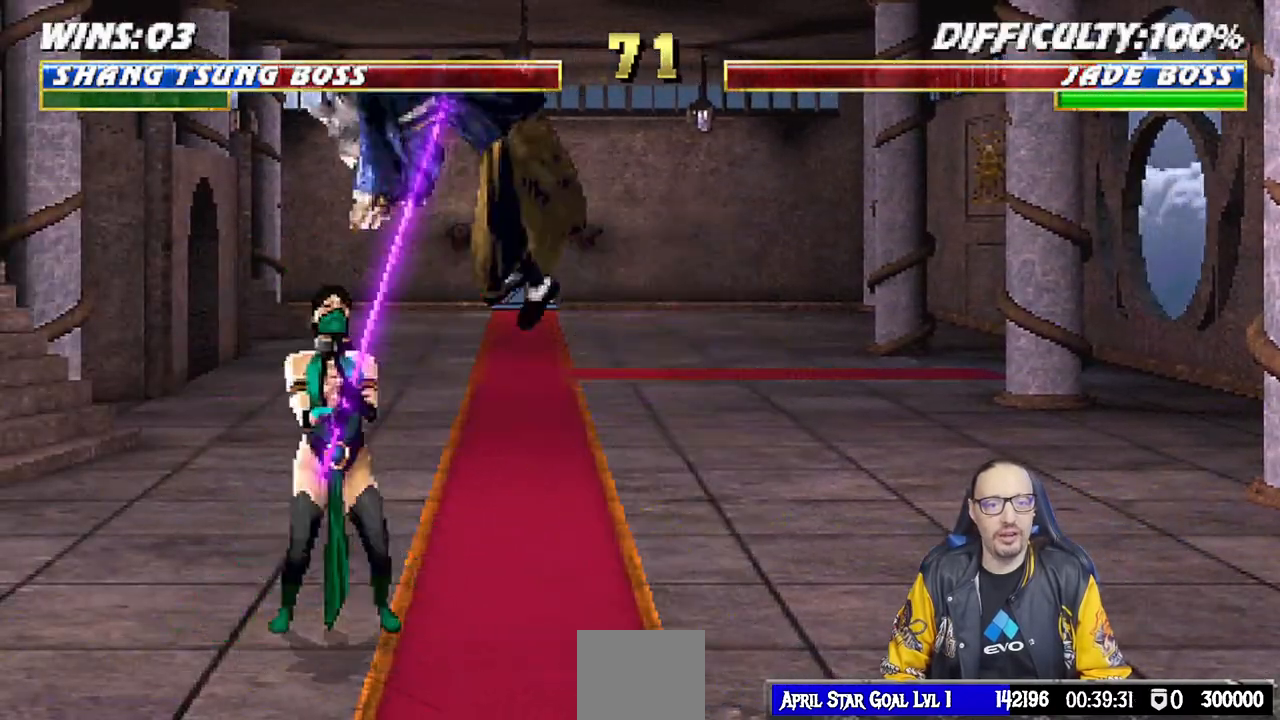
{"buttons": ["L1", "R1", "DPAD_DOWN", "DPAD_LEFT"], "left_stick": "center", "right_stick": "center", "events": [[33, "DPAD_DOWN", "down"], [33, "L1", "up"], [50, "DPAD_RIGHT", "up"], [167, "R1", "up"], [183, "L1", "down"], [283, "DPAD_DOWN", "up"], [333, "R1", "down"], [383, "DPAD_LEFT", "down"], [433, "DPAD_DOWN", "down"]]}
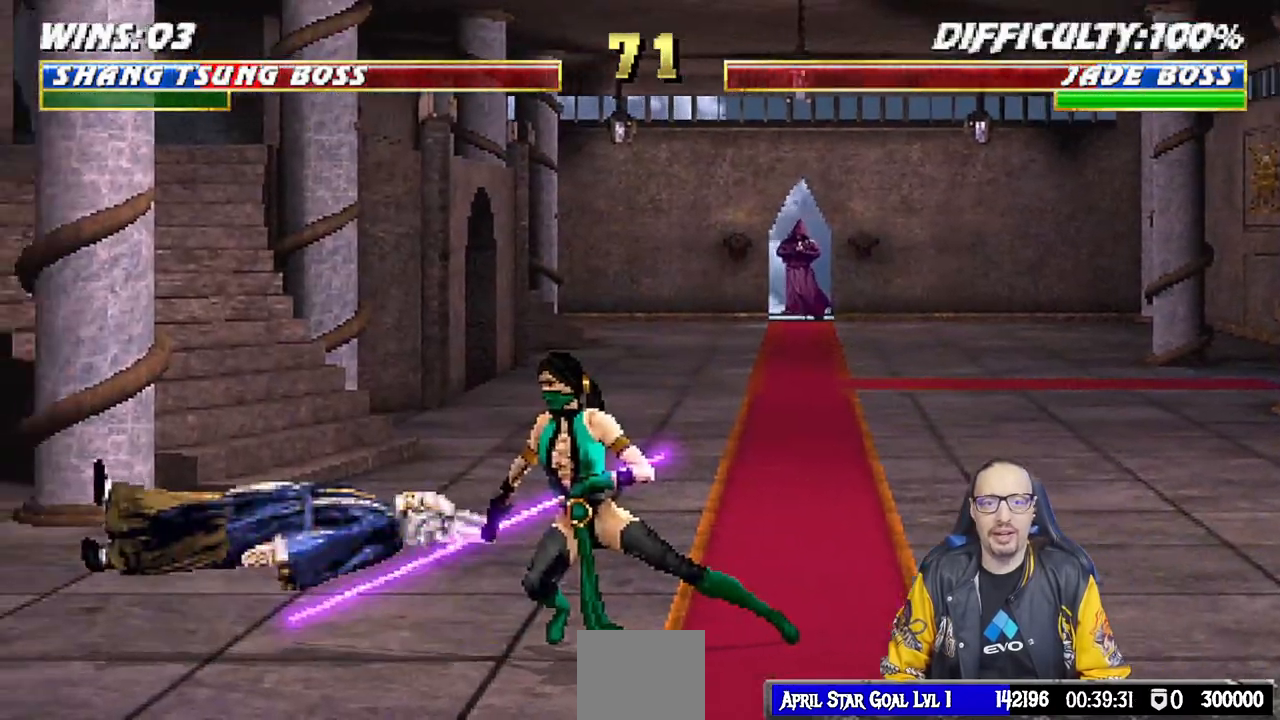
{"buttons": ["L1", "R1", "DPAD_DOWN", "DPAD_LEFT"], "left_stick": "center", "right_stick": "center", "events": []}
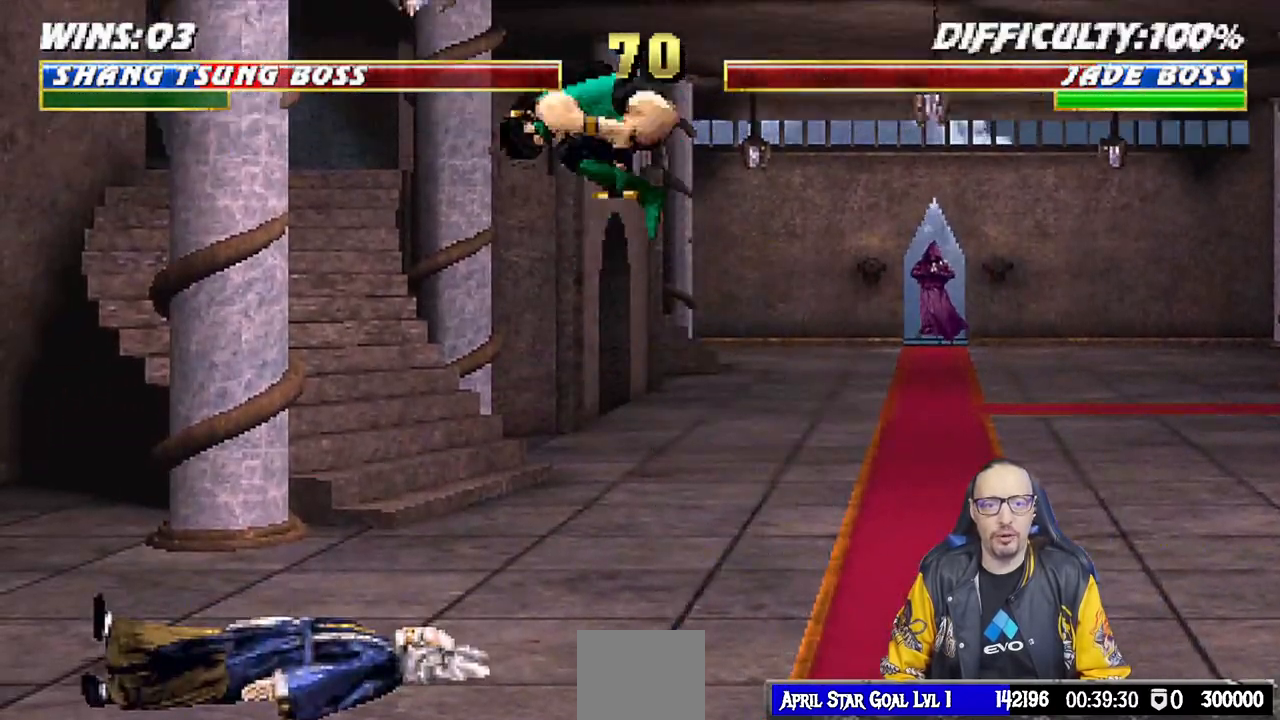
{"buttons": [], "left_stick": "center", "right_stick": "center", "events": [[183, "DPAD_DOWN", "up"], [200, "DPAD_LEFT", "up"], [267, "L1", "up"], [483, "R1", "up"]]}
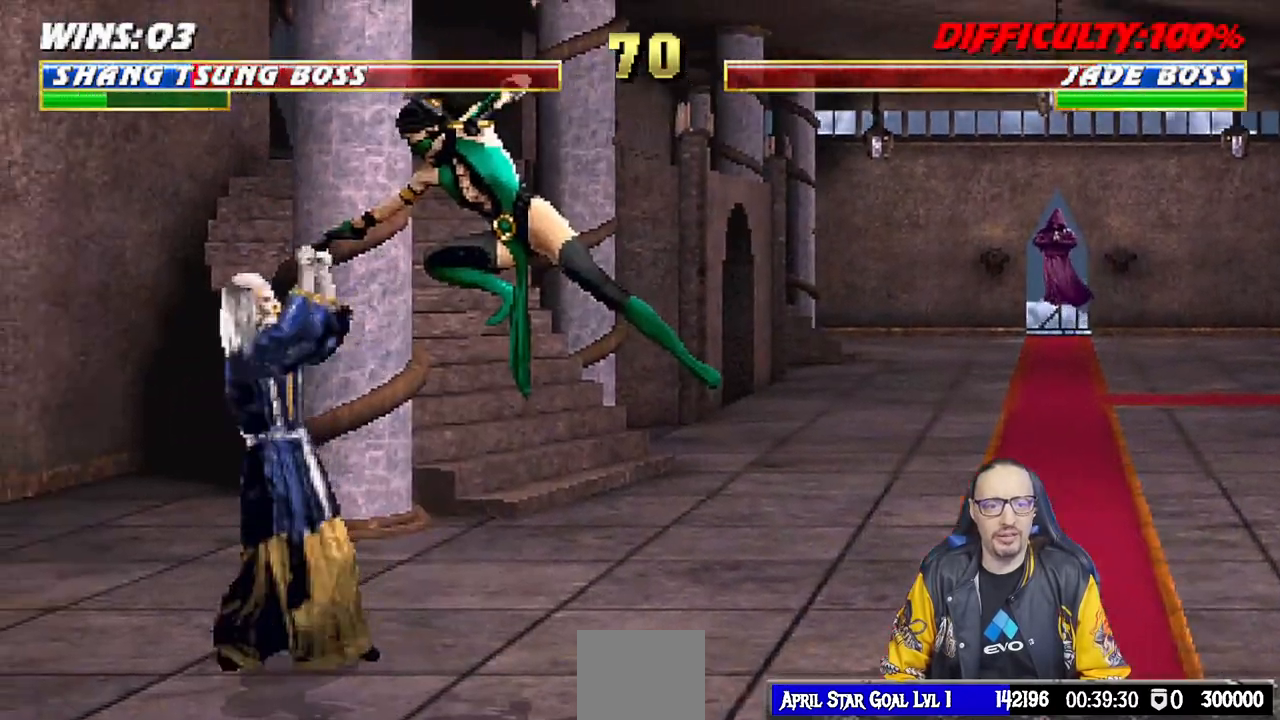
{"buttons": ["R1"], "left_stick": "center", "right_stick": "center", "events": [[67, "DPAD_LEFT", "down"], [67, "L1", "down"], [83, "DPAD_UP", "down"], [317, "R1", "down"], [350, "TRIANGLE", "down"], [367, "DPAD_LEFT", "up"], [367, "TRIANGLE", "up"], [433, "L1", "up"], [450, "DPAD_UP", "up"]]}
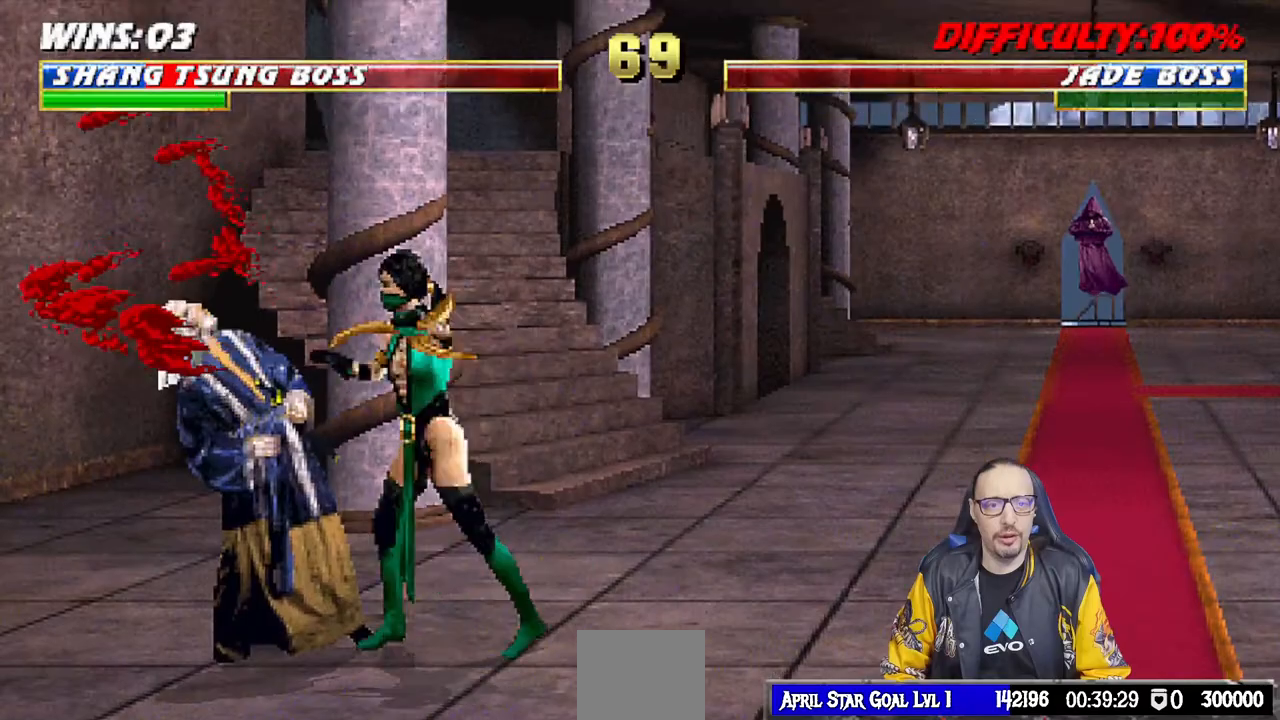
{"buttons": ["L1", "R1", "DPAD_LEFT"], "left_stick": "center", "right_stick": "center", "events": [[100, "DPAD_DOWN", "down"], [117, "L1", "down"], [233, "DPAD_DOWN", "up"], [250, "DPAD_LEFT", "down"], [383, "DPAD_DOWN", "down"], [433, "R1", "up"], [483, "R1", "down"], [500, "DPAD_DOWN", "up"]]}
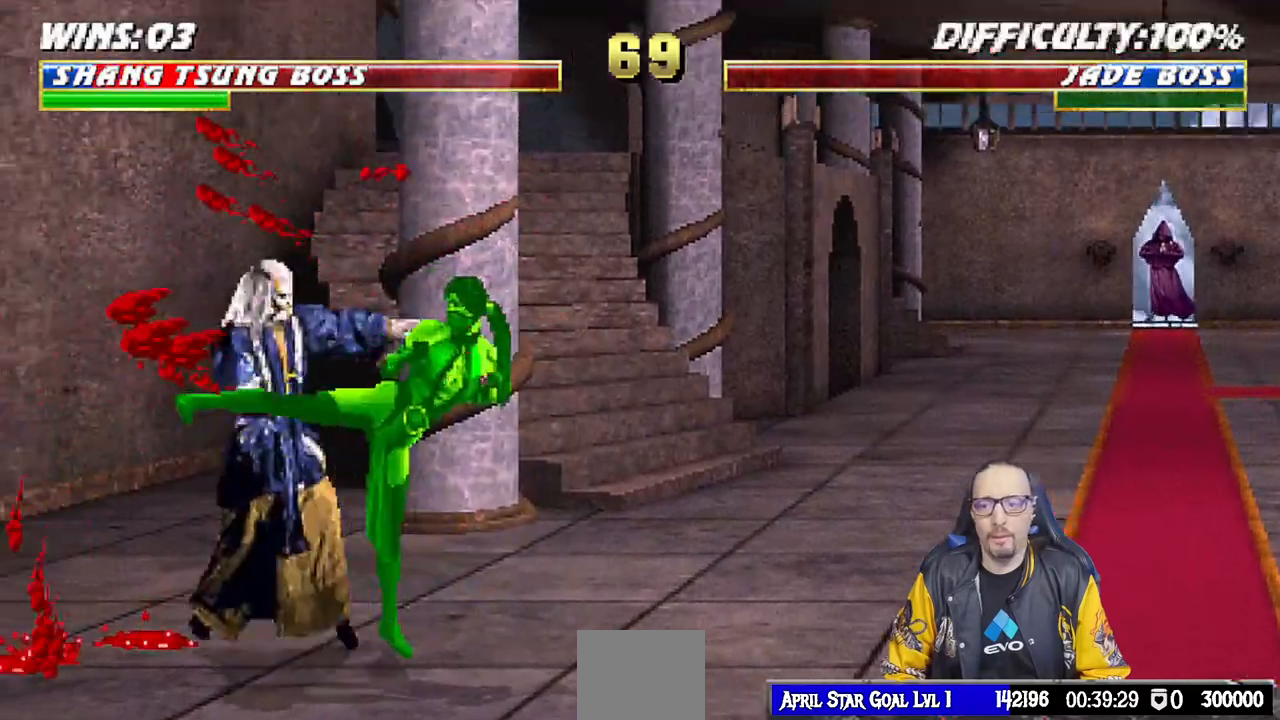
{"buttons": [], "left_stick": "center", "right_stick": "center", "events": [[17, "DPAD_DOWN", "down"], [17, "DPAD_LEFT", "up"], [33, "DPAD_LEFT", "down"], [200, "DPAD_LEFT", "up"], [217, "L1", "up"], [283, "DPAD_LEFT", "down"], [283, "L1", "down"], [300, "R1", "up"], [433, "DPAD_LEFT", "up"], [433, "L1", "up"], [500, "DPAD_DOWN", "up"]]}
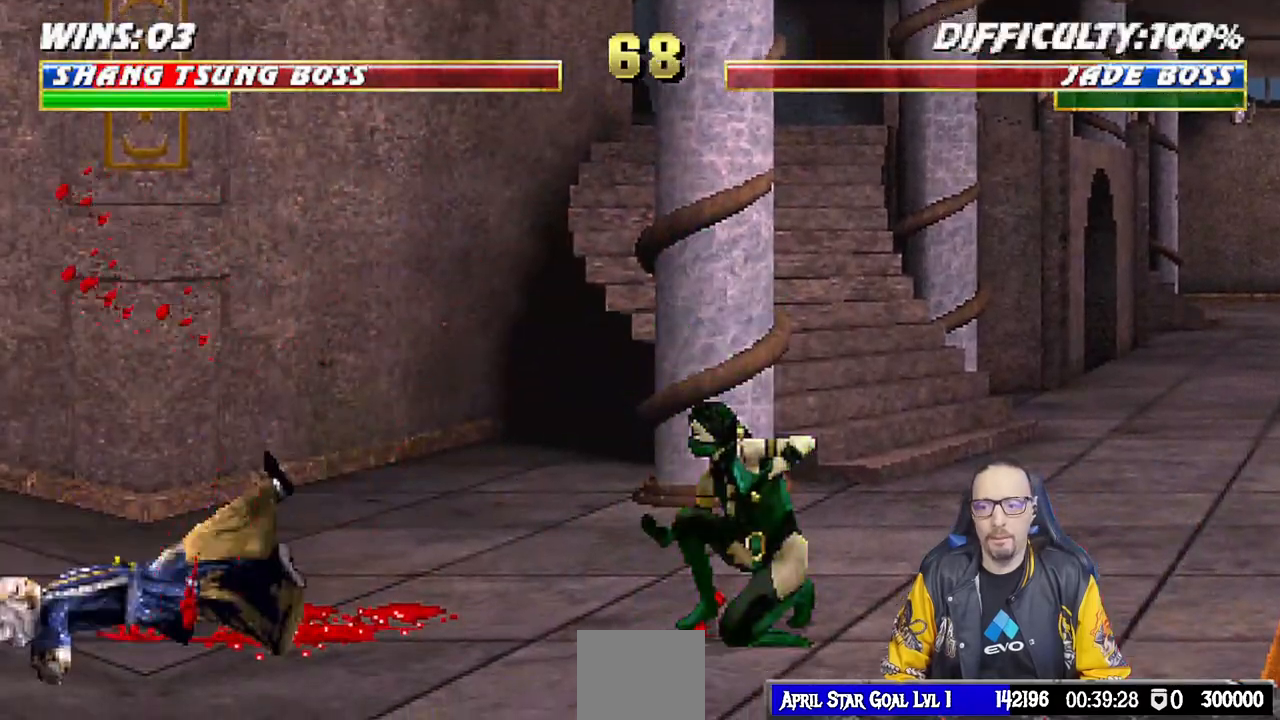
{"buttons": ["TRIANGLE"], "left_stick": "center", "right_stick": "center", "events": [[117, "L1", "down"], [133, "DPAD_LEFT", "down"], [133, "DPAD_UP", "down"], [283, "TRIANGLE", "down"], [367, "TRIANGLE", "up"], [400, "DPAD_UP", "up"], [417, "DPAD_LEFT", "up"], [433, "TRIANGLE", "down"], [450, "L1", "up"]]}
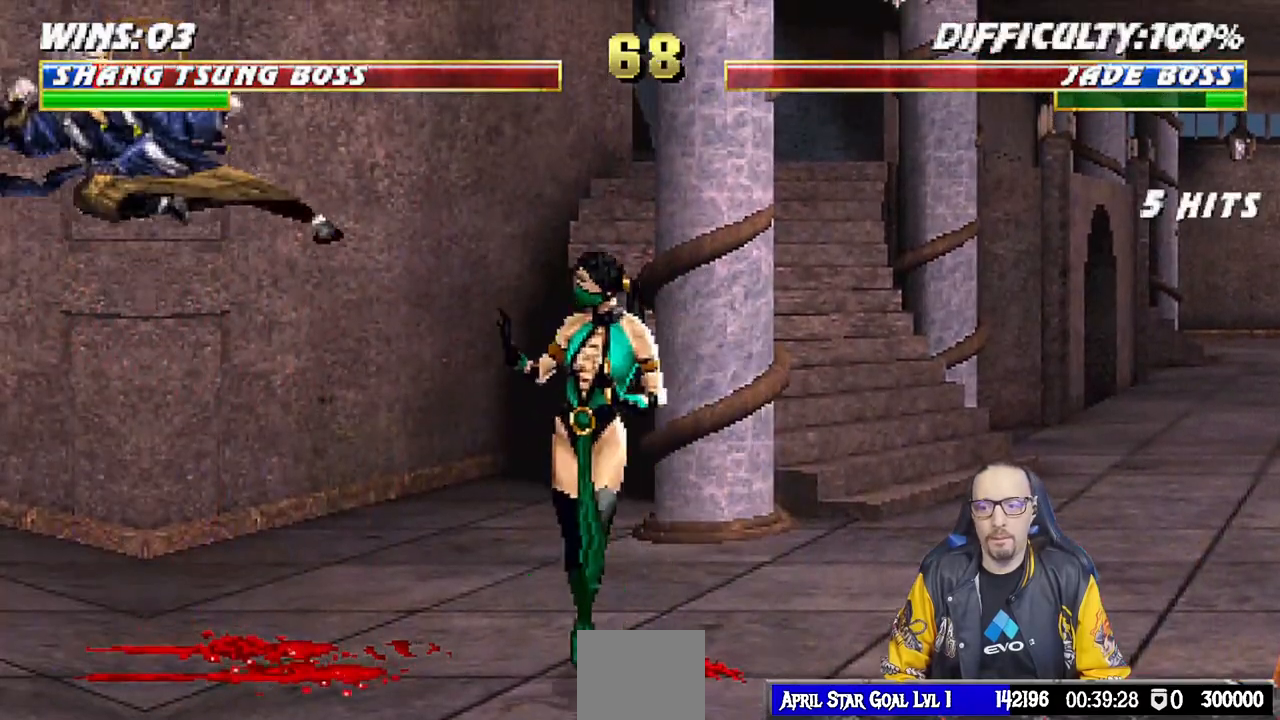
{"buttons": ["L1", "DPAD_UP", "DPAD_RIGHT"], "left_stick": "center", "right_stick": "center", "events": [[83, "TRIANGLE", "up"], [383, "DPAD_RIGHT", "down"], [383, "L1", "down"], [467, "DPAD_UP", "down"]]}
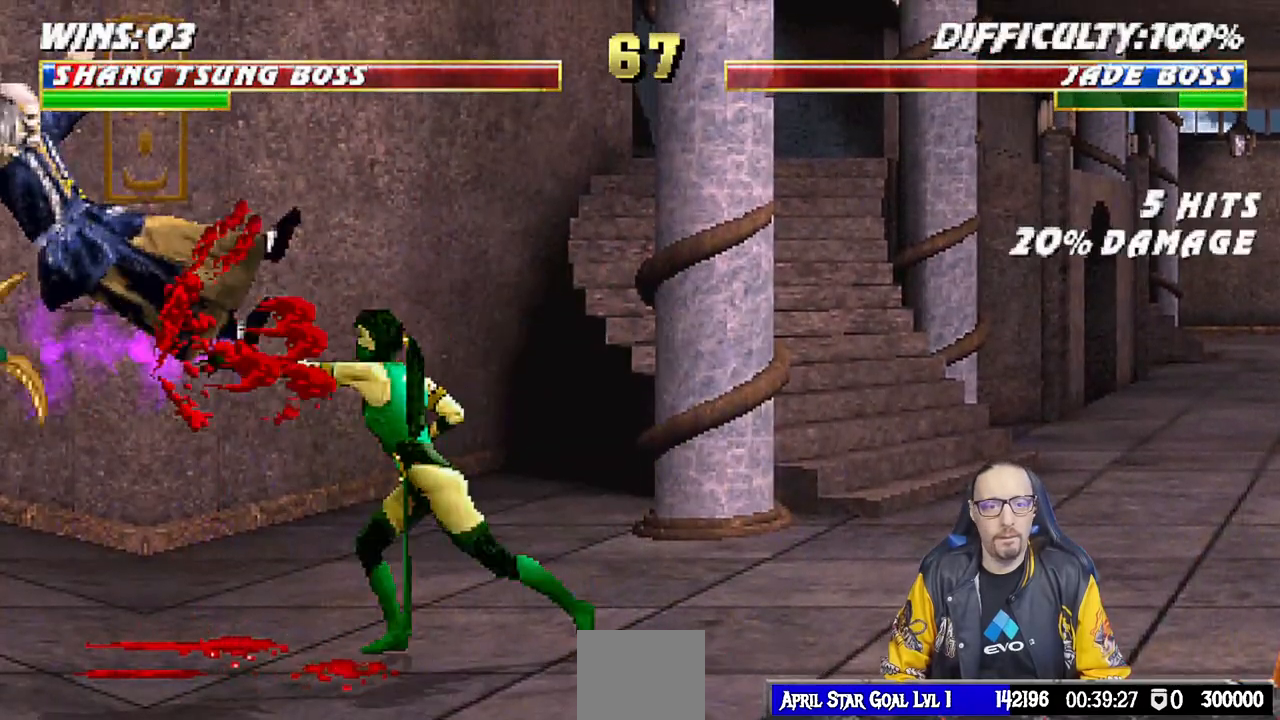
{"buttons": [], "left_stick": "center", "right_stick": "center"}
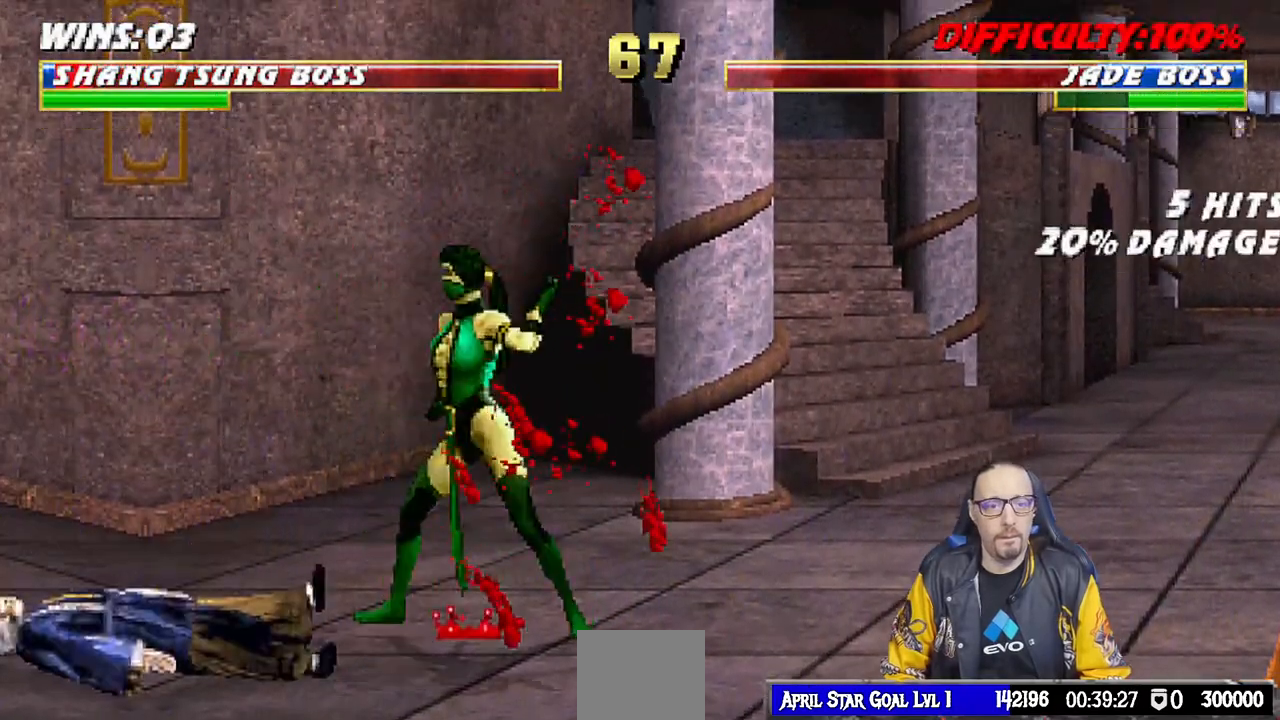
{"buttons": [], "left_stick": "center", "right_stick": "center", "events": [[17, "DPAD_LEFT", "down"], [17, "DPAD_UP", "down"], [17, "L1", "down"], [117, "TRIANGLE", "down"], [217, "TRIANGLE", "up"], [250, "DPAD_LEFT", "up"], [250, "DPAD_UP", "up"], [267, "L1", "up"], [267, "TRIANGLE", "down"], [500, "TRIANGLE", "up"]]}
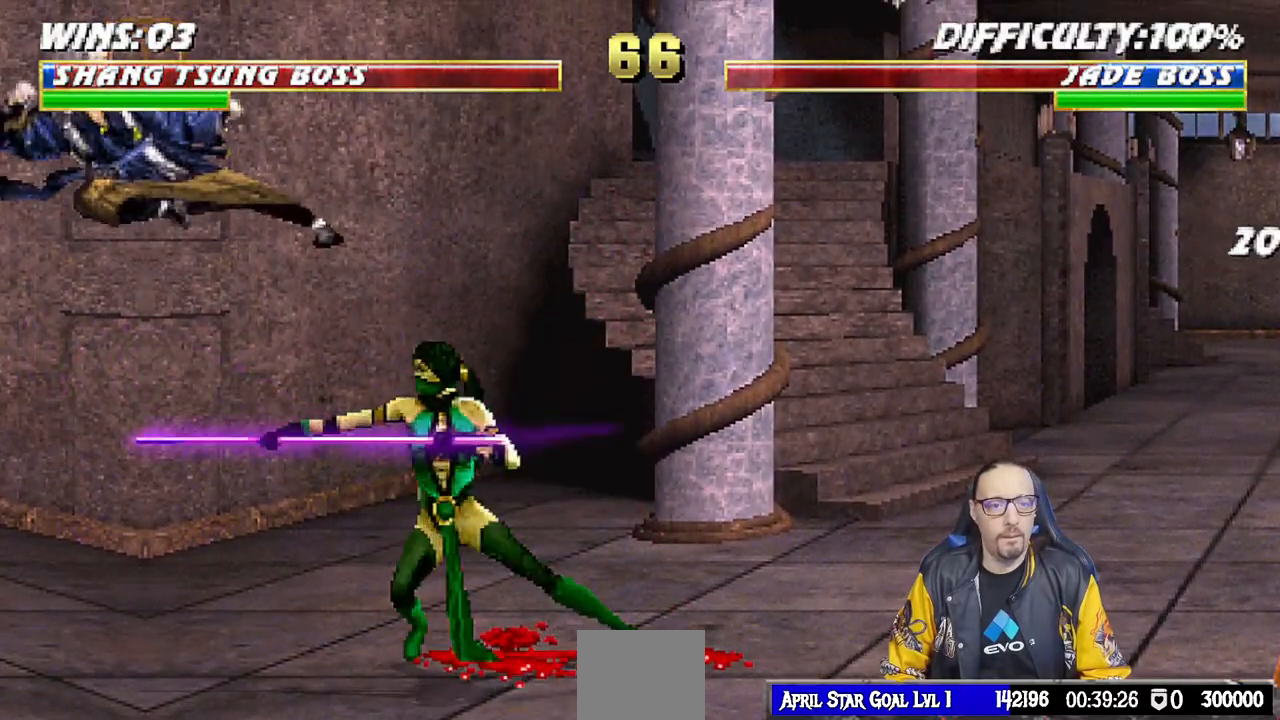
{"buttons": ["L1", "DPAD_UP", "DPAD_RIGHT"], "left_stick": "center", "right_stick": "center", "events": [[267, "DPAD_RIGHT", "down"], [267, "L1", "down"], [317, "DPAD_UP", "down"]]}
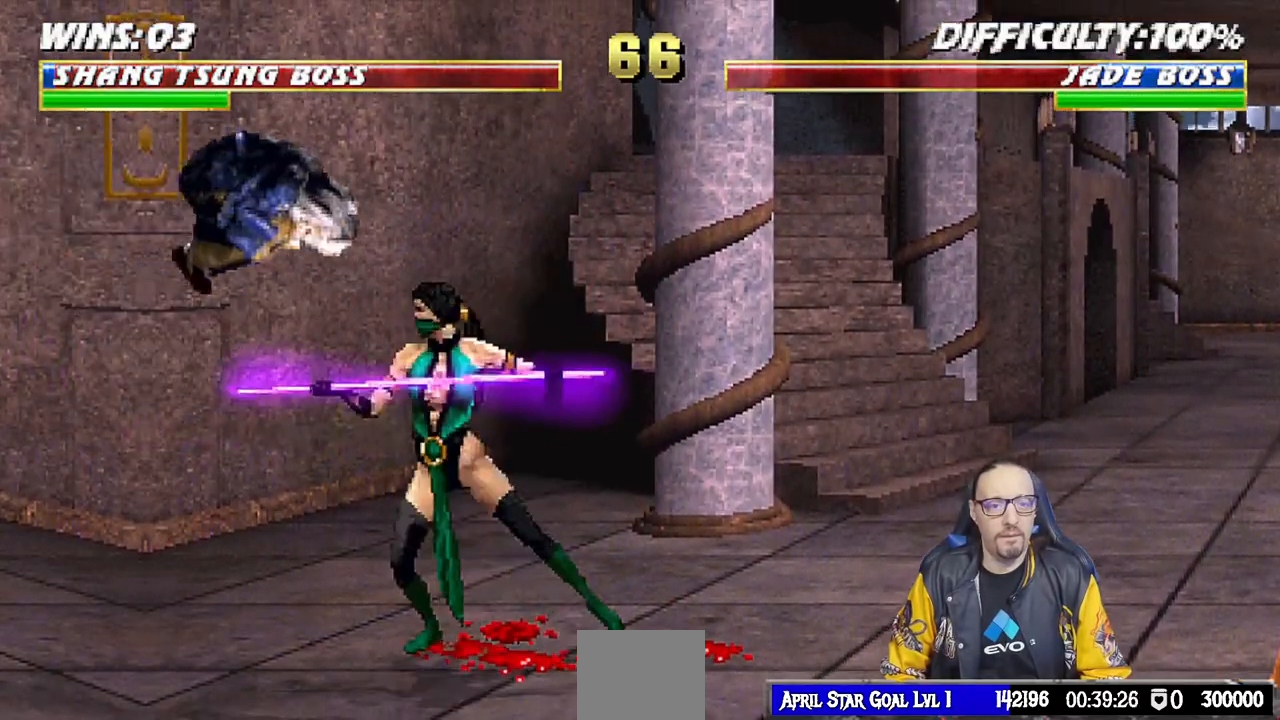
{"buttons": ["SQUARE", "L1", "DPAD_LEFT"], "left_stick": "center", "right_stick": "center", "events": [[217, "DPAD_UP", "up"], [233, "DPAD_RIGHT", "up"], [300, "SQUARE", "down"], [317, "DPAD_LEFT", "down"], [383, "SQUARE", "up"], [483, "SQUARE", "down"]]}
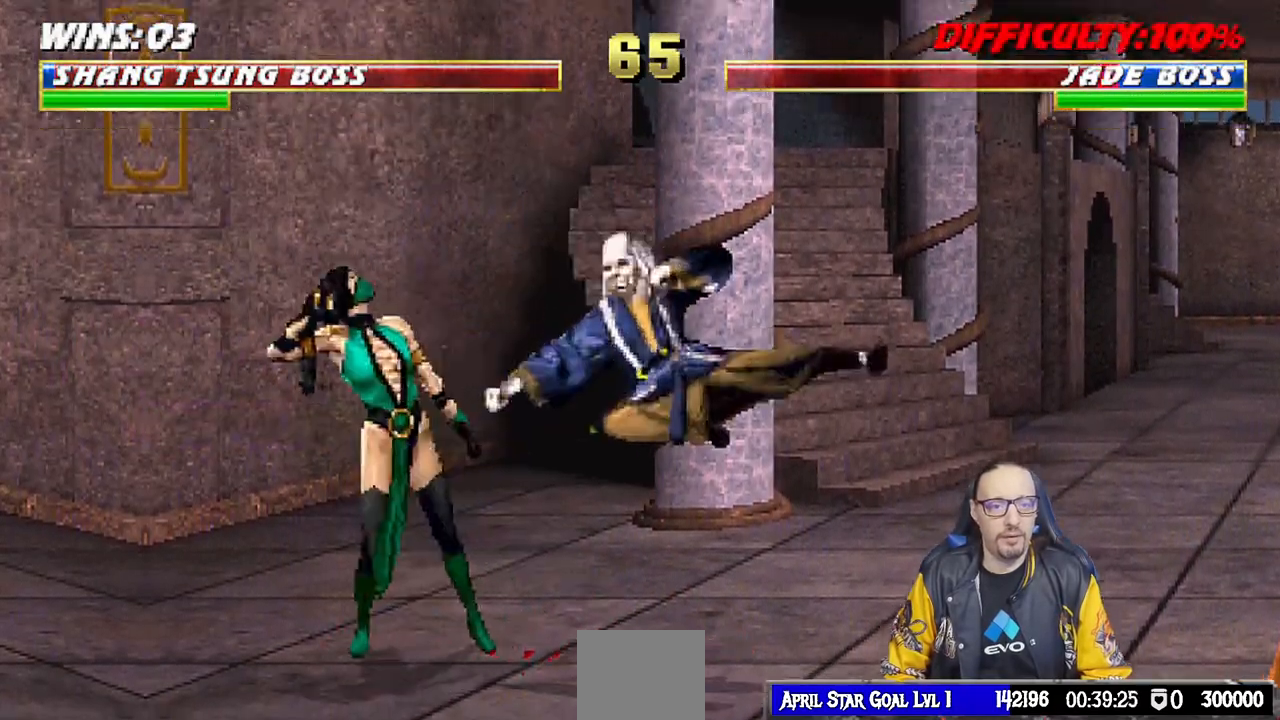
{"buttons": ["TRIANGLE", "L1", "DPAD_RIGHT"], "left_stick": "center", "right_stick": "center", "events": [[50, "SQUARE", "up"], [133, "SQUARE", "down"], [267, "CROSS", "down"], [267, "SQUARE", "up"], [350, "DPAD_LEFT", "up"], [383, "CROSS", "up"], [417, "DPAD_RIGHT", "down"], [433, "TRIANGLE", "down"]]}
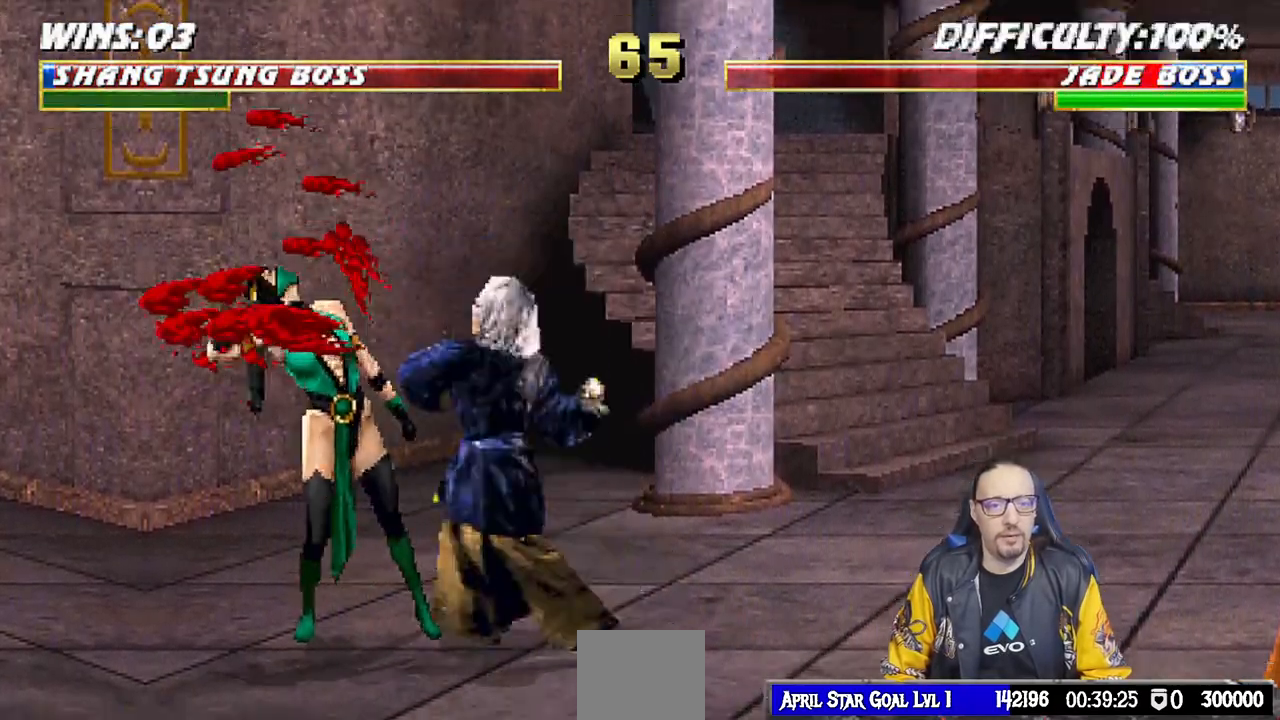
{"buttons": ["CIRCLE", "TRIANGLE", "L1", "DPAD_RIGHT"], "left_stick": "center", "right_stick": "center", "events": [[50, "TRIANGLE", "up"], [100, "TRIANGLE", "down"], [183, "CIRCLE", "down"], [233, "TRIANGLE", "up"], [250, "CIRCLE", "up"], [267, "CIRCLE", "down"], [283, "TRIANGLE", "down"], [367, "TRIANGLE", "up"], [383, "CIRCLE", "up"], [450, "CIRCLE", "down"], [450, "TRIANGLE", "down"]]}
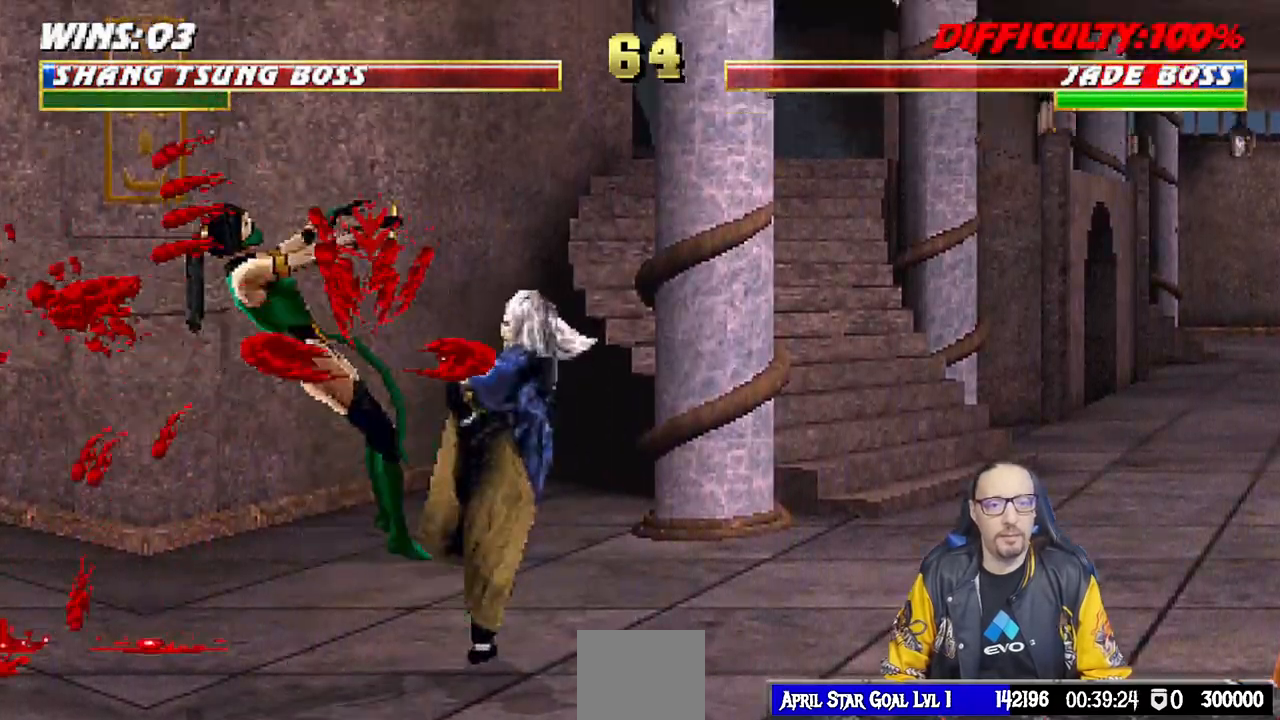
{"buttons": ["DPAD_RIGHT"], "left_stick": "center", "right_stick": "center", "events": [[100, "CIRCLE", "up"], [100, "TRIANGLE", "up"], [117, "DPAD_RIGHT", "up"], [150, "L1", "up"], [367, "DPAD_RIGHT", "down"]]}
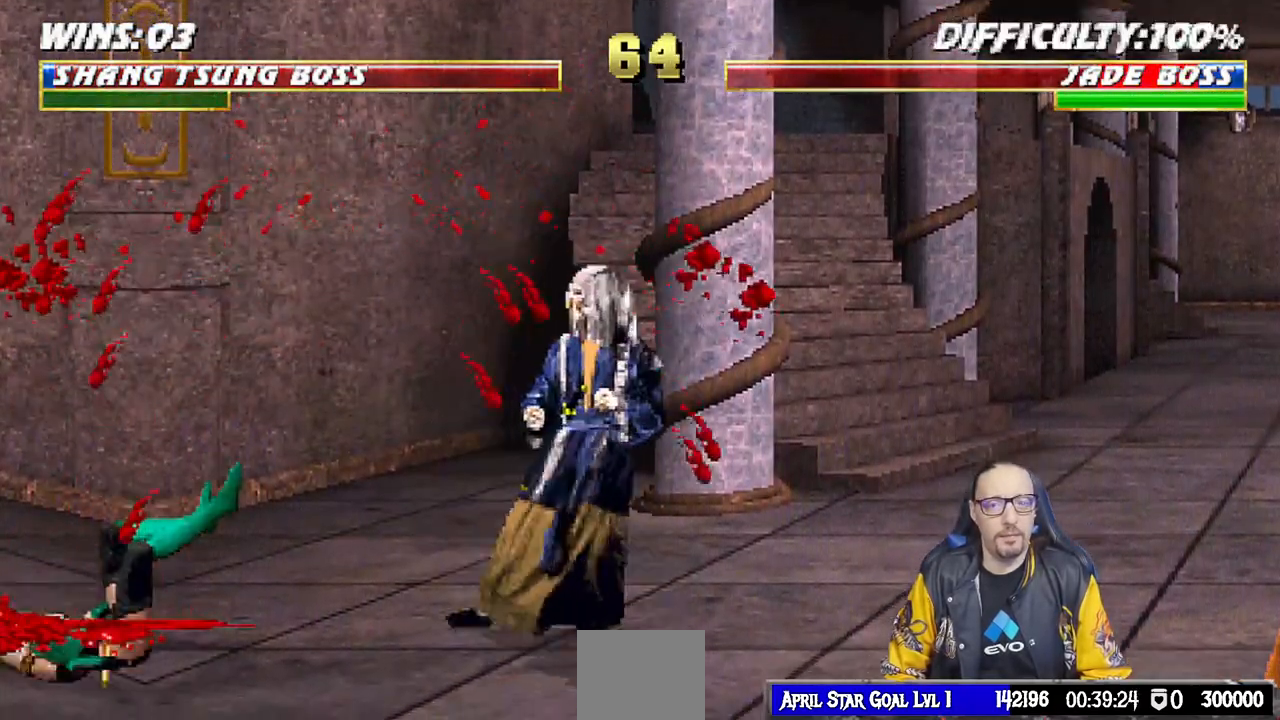
{"buttons": [], "left_stick": "center", "right_stick": "center", "events": [[467, "DPAD_RIGHT", "up"]]}
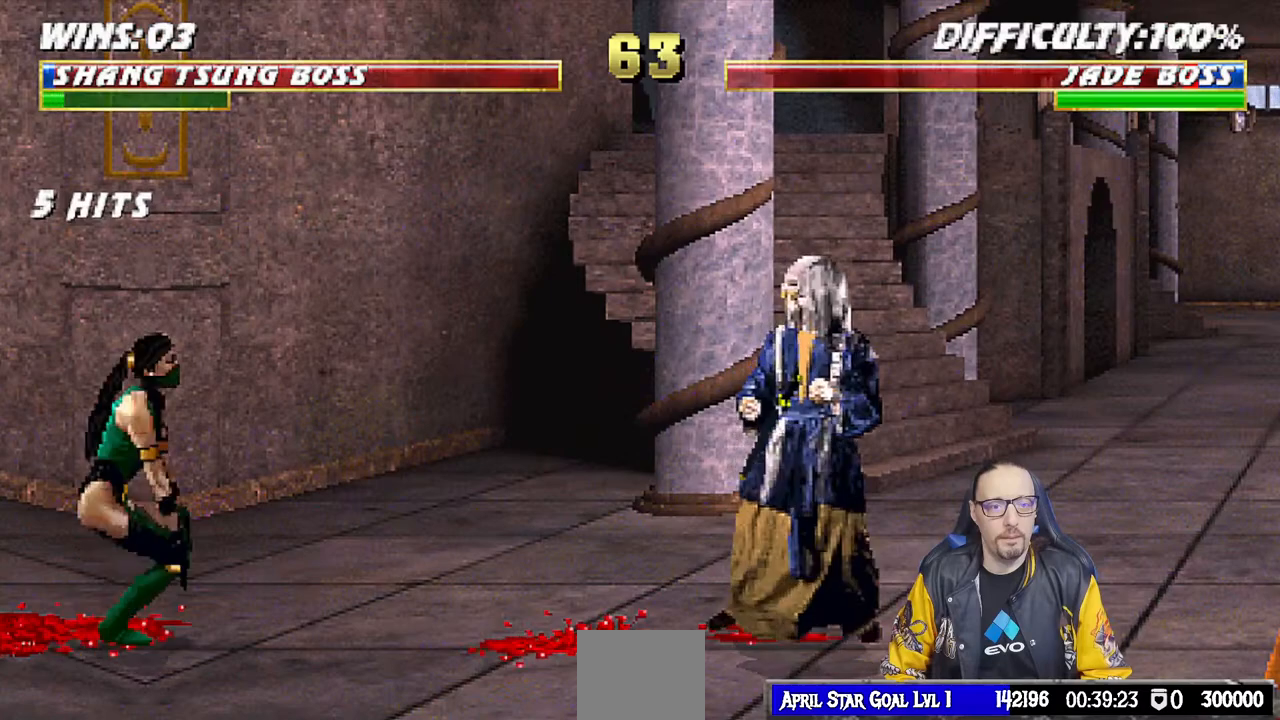
{"buttons": ["L1", "DPAD_UP", "DPAD_LEFT"], "left_stick": "center", "right_stick": "center", "events": [[100, "L1", "down"], [117, "DPAD_LEFT", "down"], [117, "DPAD_UP", "down"]]}
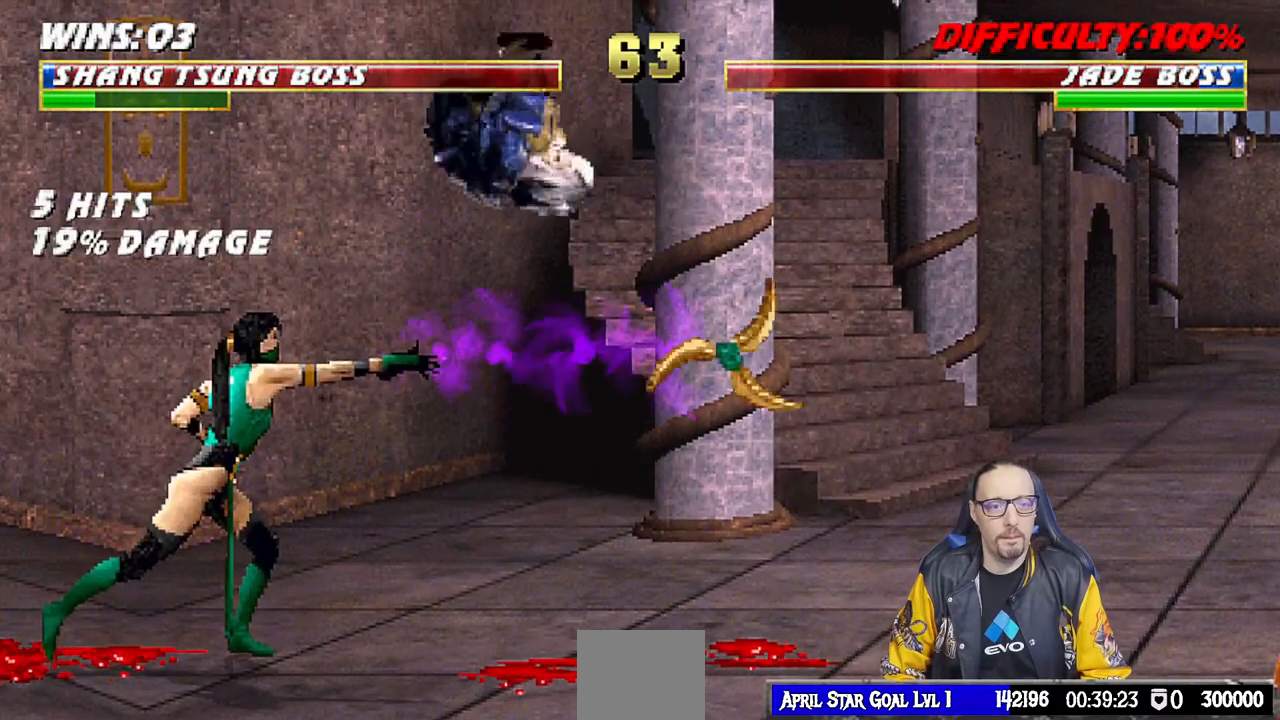
{"buttons": ["CROSS", "L1", "DPAD_RIGHT"], "left_stick": "center", "right_stick": "center", "events": [[17, "DPAD_UP", "up"], [33, "DPAD_LEFT", "up"], [33, "SQUARE", "down"], [133, "SQUARE", "up"], [217, "SQUARE", "down"], [267, "SQUARE", "up"], [367, "SQUARE", "down"], [450, "CROSS", "down"], [450, "DPAD_RIGHT", "down"], [450, "SQUARE", "up"]]}
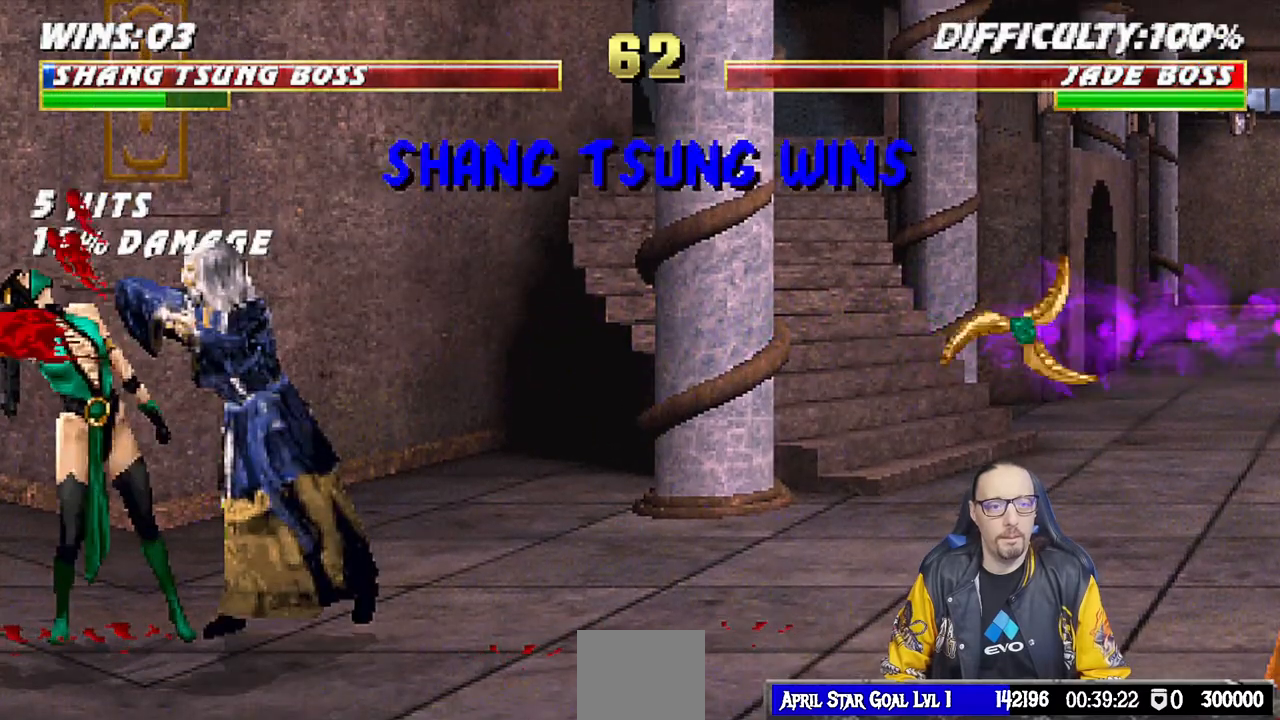
{"buttons": [], "left_stick": "center", "right_stick": "center", "events": [[67, "CROSS", "up"], [100, "TRIANGLE", "down"], [200, "TRIANGLE", "up"], [233, "CIRCLE", "down"], [250, "TRIANGLE", "down"], [350, "CIRCLE", "up"], [350, "TRIANGLE", "up"], [400, "DPAD_RIGHT", "up"], [433, "L1", "up"]]}